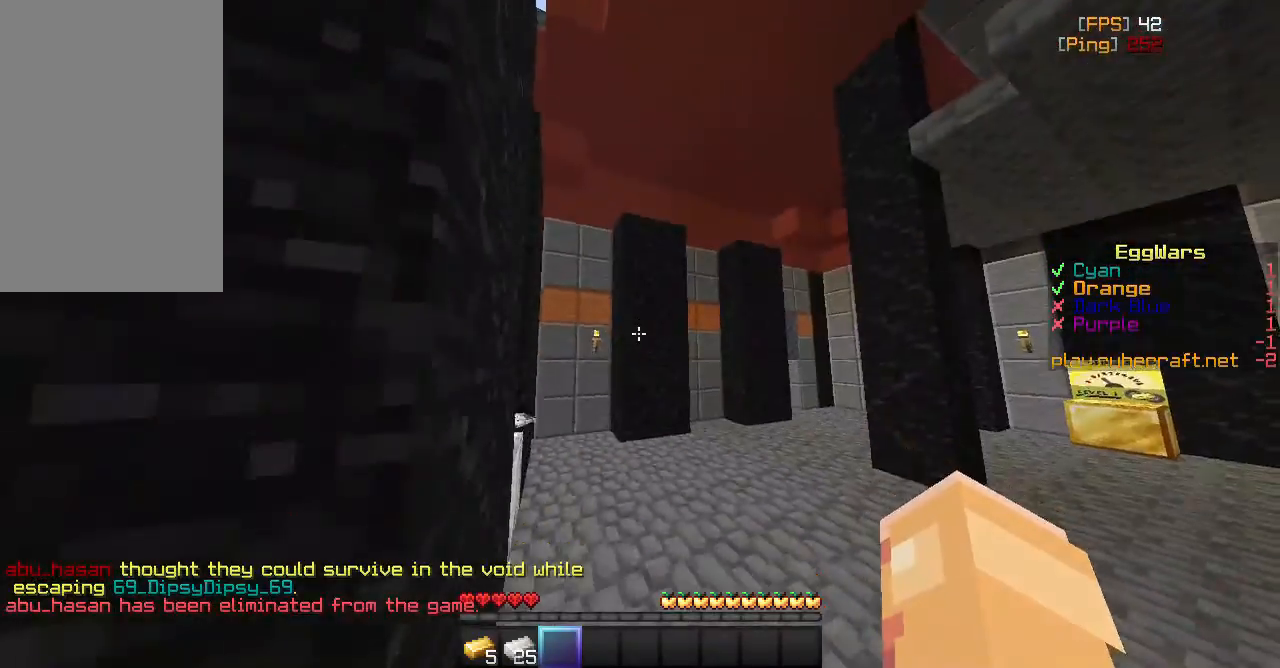
Gameplay with keyboard and mouse; each line is a JSON object with the keys and mouse buttons held at the frame after it. "events" lists presses ("down") and releases ("up") of "a", "d", "s", "space", "w", "mouse_left" and "mouse_right" between this image and that frame as [ms after this image, input, new state], when the widget could be followed in between. "mouse_left", "mouse_right" = the "left", "right" buttons of the "mouse" list. No other keys are recorded. Fast repeated clicks can show as one long hold. Mouse movement is not recorded.
{"keys": ["w"], "mouse": [], "events": [[167, "w", "down"]]}
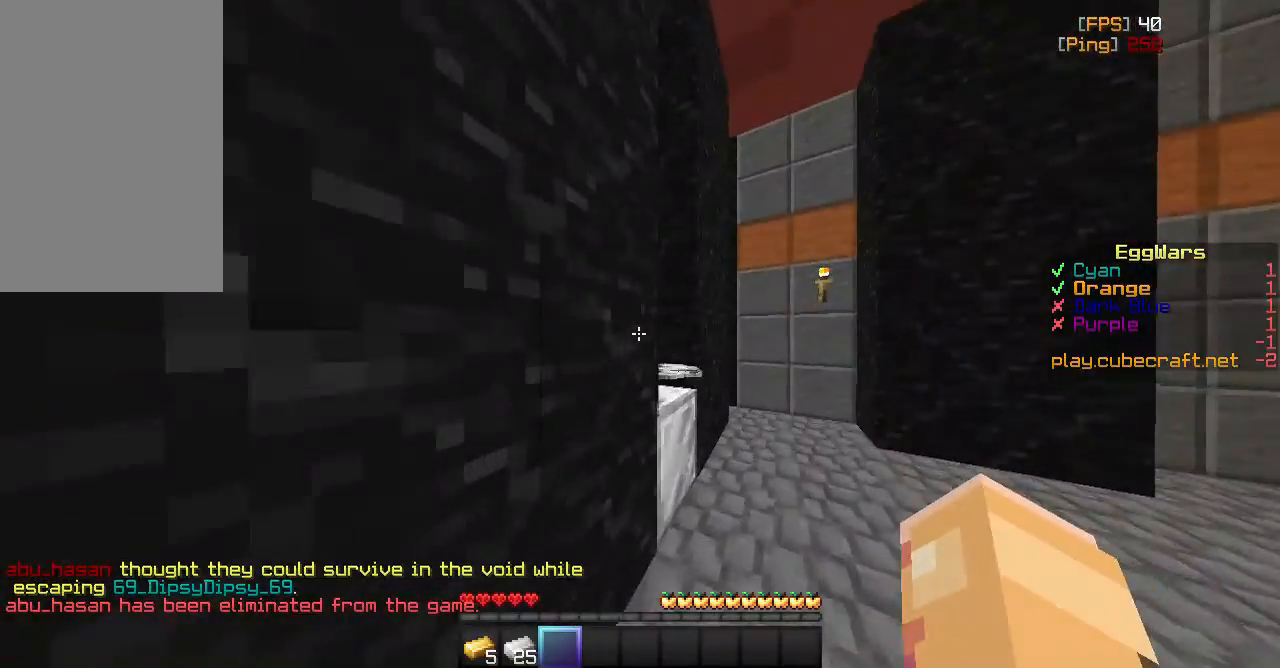
{"keys": ["a", "w"], "mouse": [], "events": [[117, "space", "down"], [267, "space", "up"], [300, "a", "down"]]}
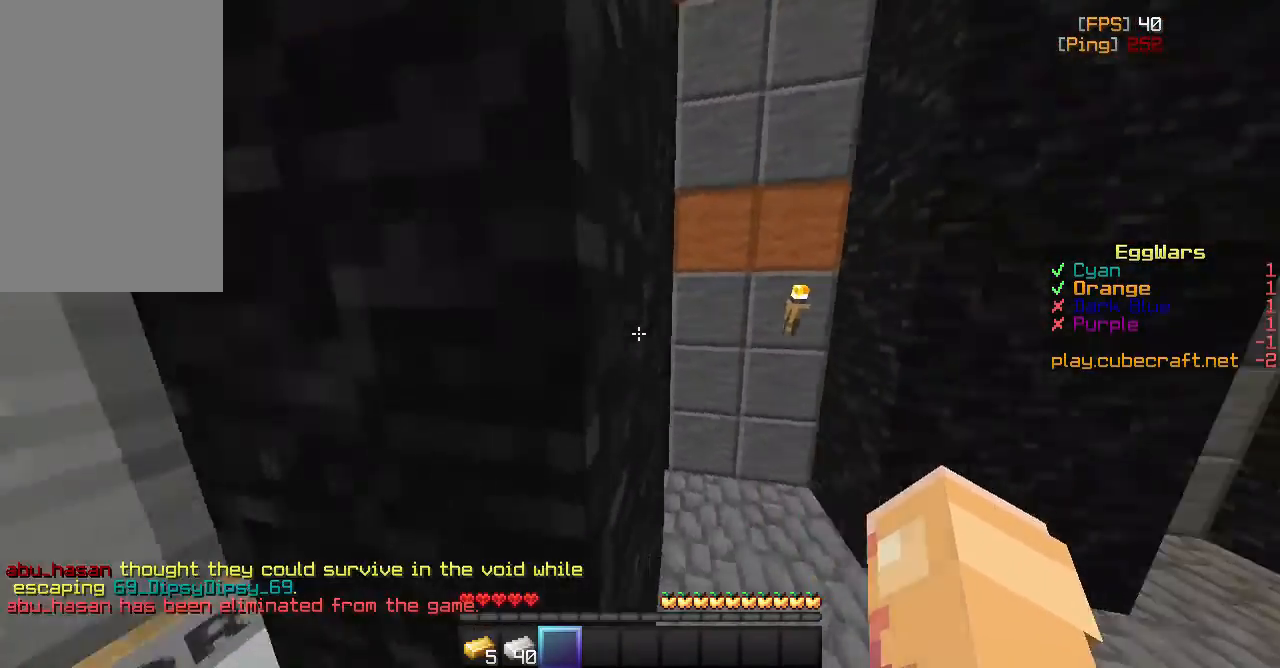
{"keys": ["w"], "mouse": [], "events": [[100, "w", "up"], [167, "a", "up"], [383, "w", "down"]]}
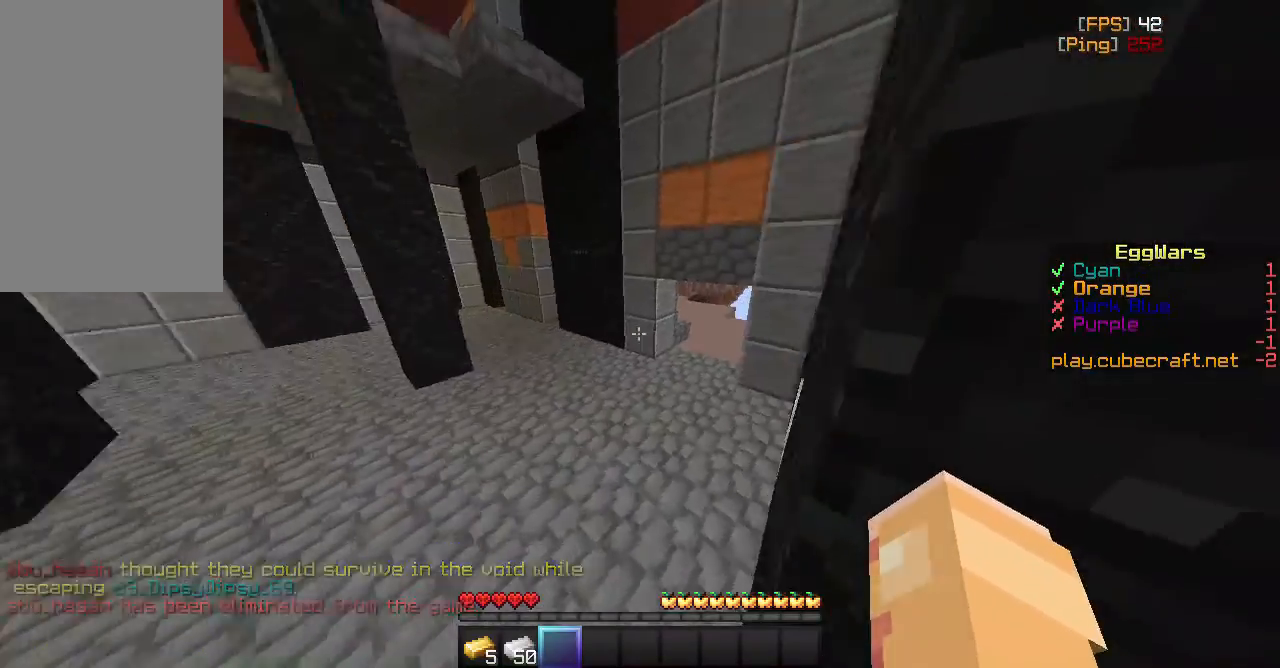
{"keys": ["w"], "mouse": [], "events": []}
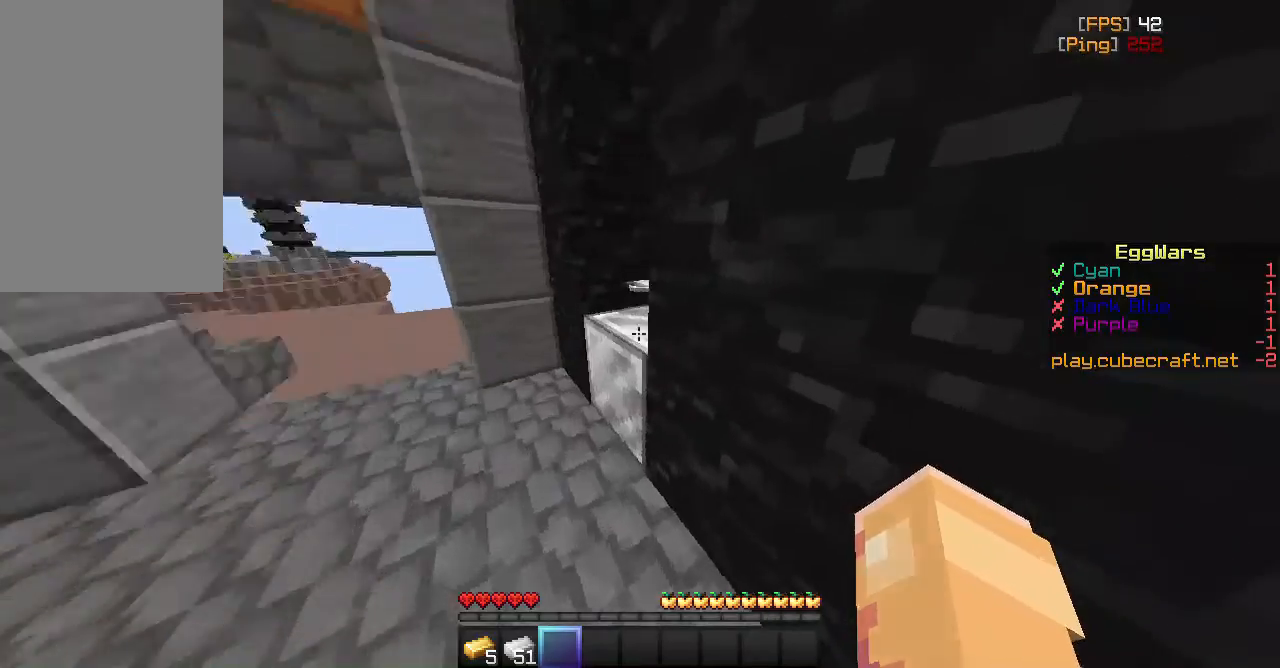
{"keys": ["w"], "mouse": [], "events": []}
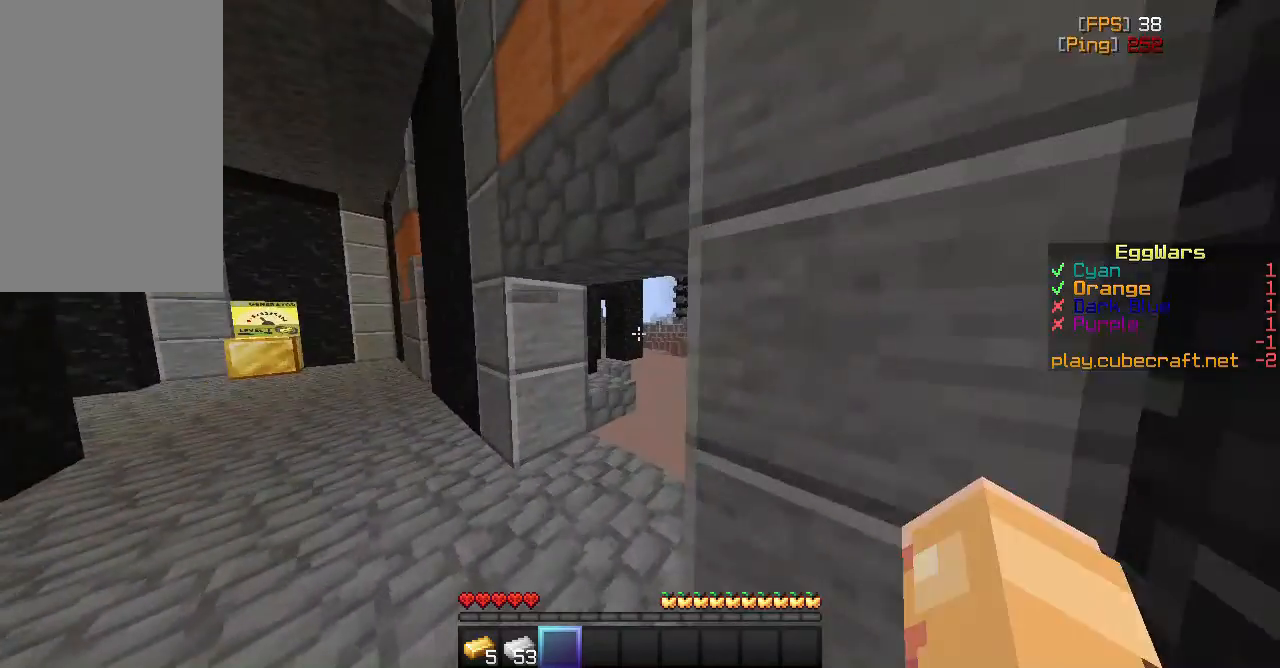
{"keys": ["d", "w"], "mouse": [], "events": [[483, "d", "down"]]}
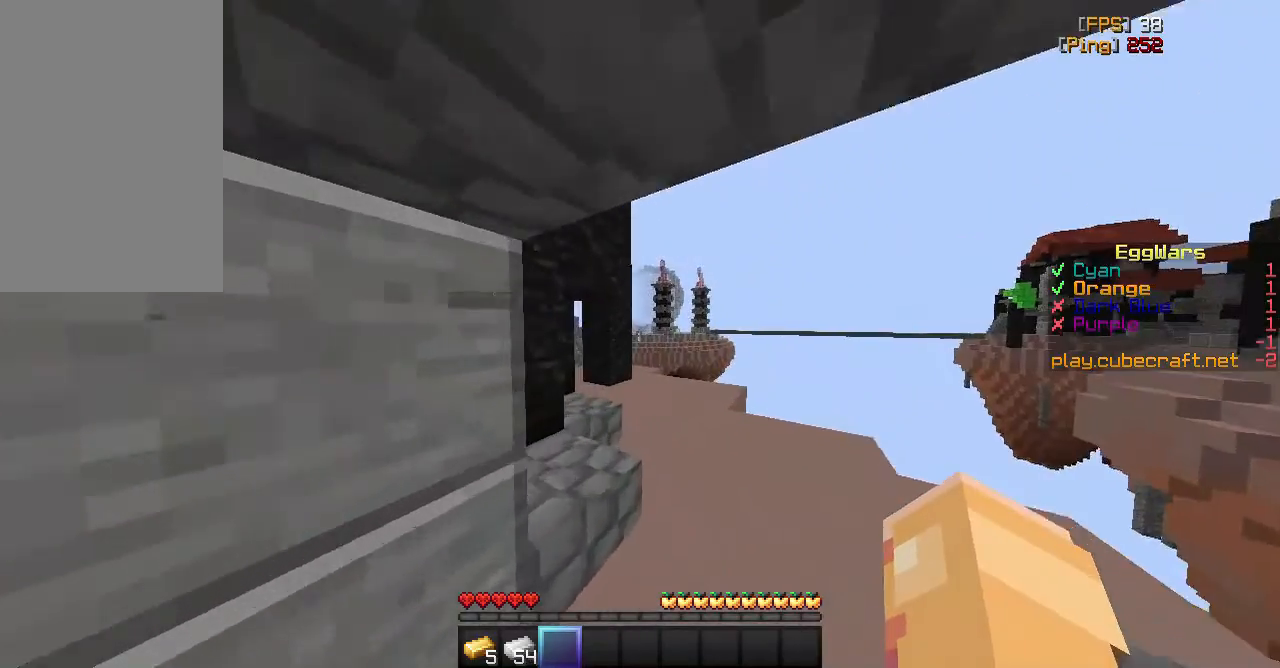
{"keys": ["d", "w"], "mouse": [], "events": []}
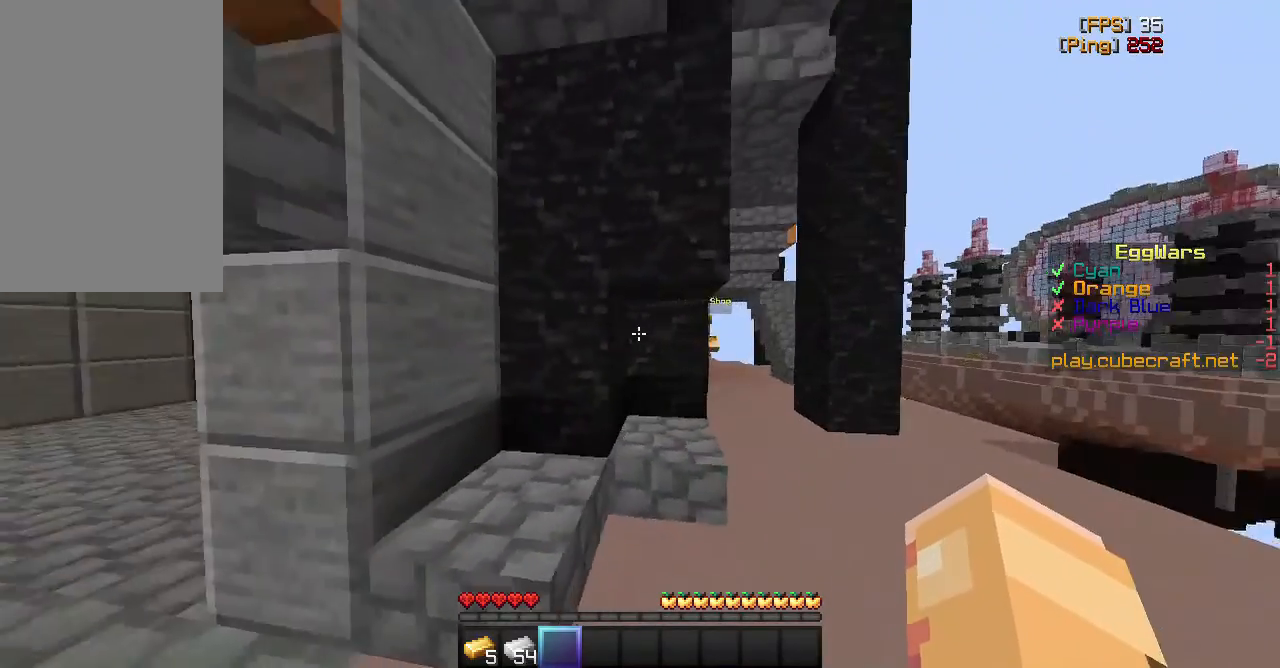
{"keys": [], "mouse": [], "events": [[250, "d", "up"], [300, "w", "up"]]}
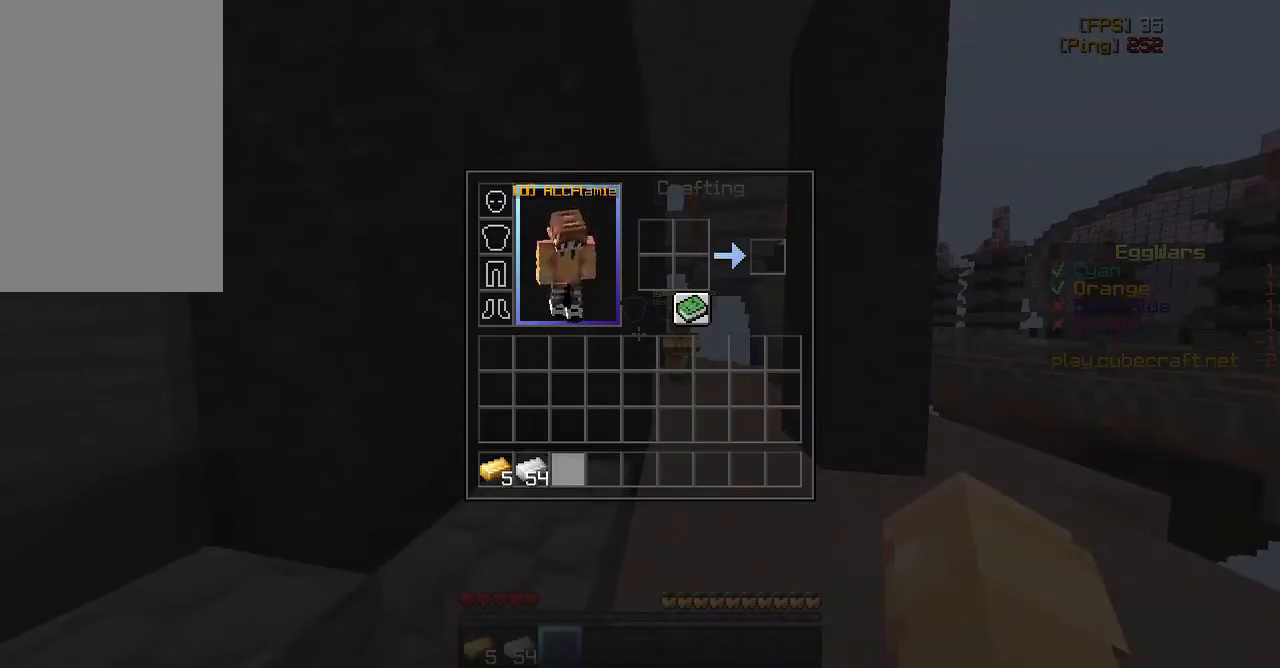
{"keys": [], "mouse": ["left"], "events": [[417, "mouse_left", "down"]]}
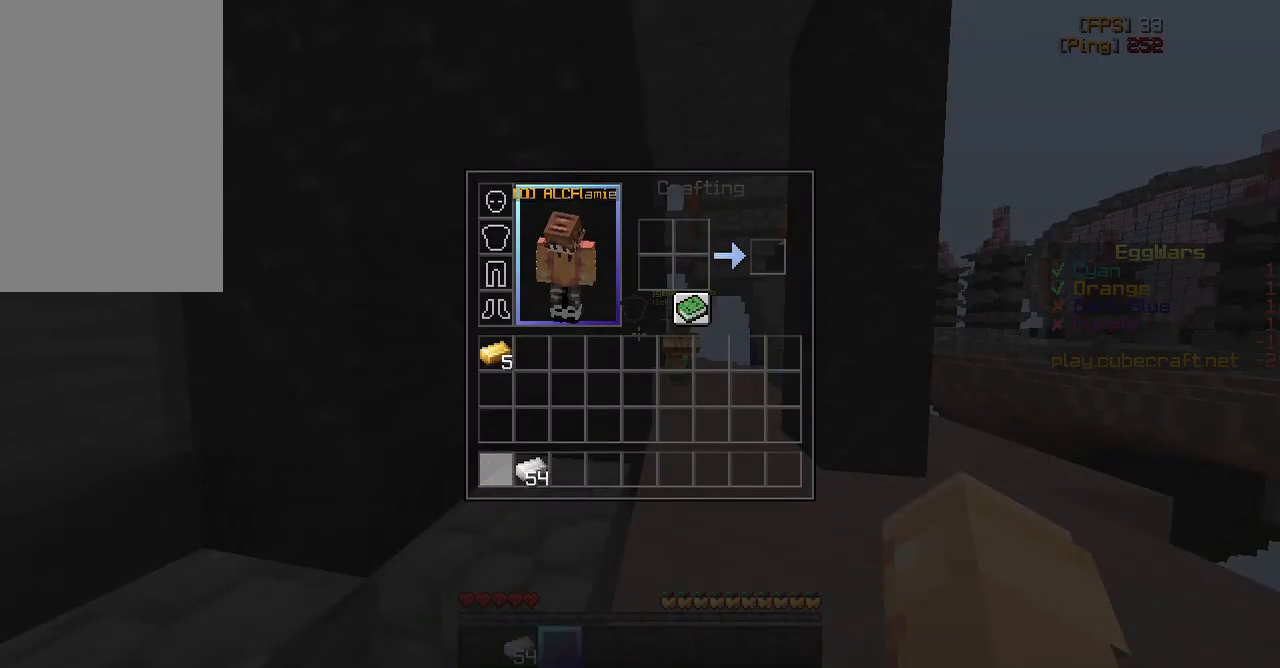
{"keys": ["w"], "mouse": [], "events": [[17, "mouse_left", "up"], [233, "mouse_left", "down"], [333, "mouse_left", "up"], [483, "w", "down"]]}
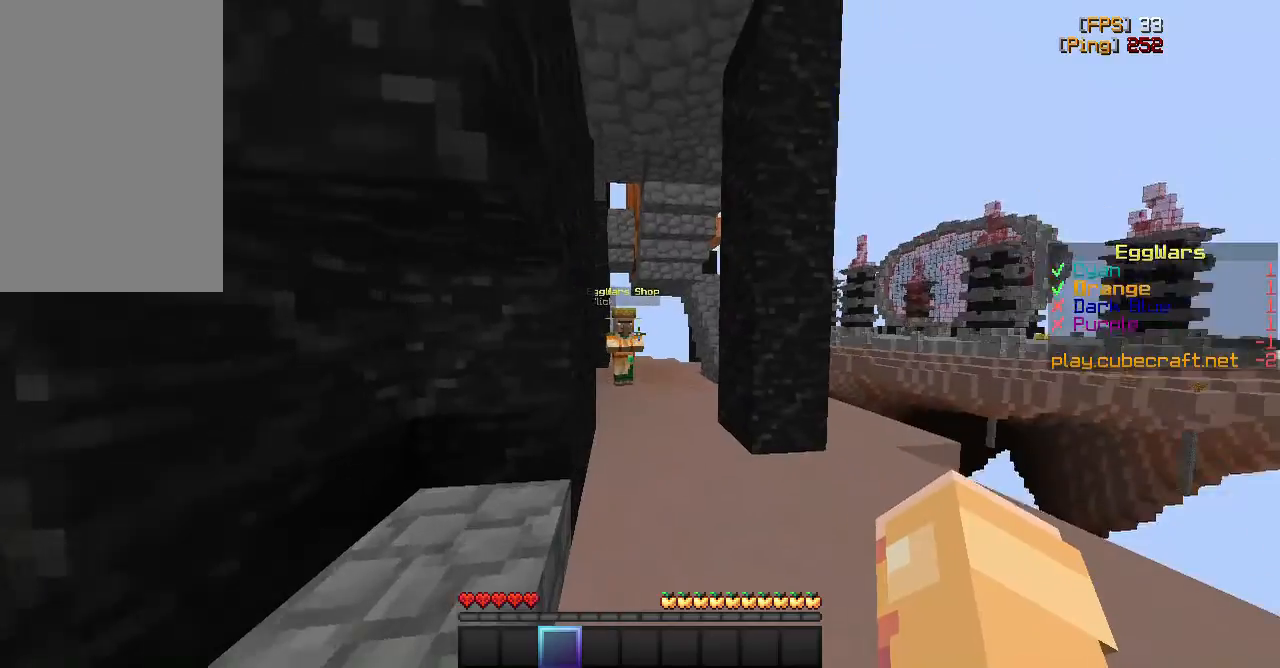
{"keys": ["w"], "mouse": [], "events": []}
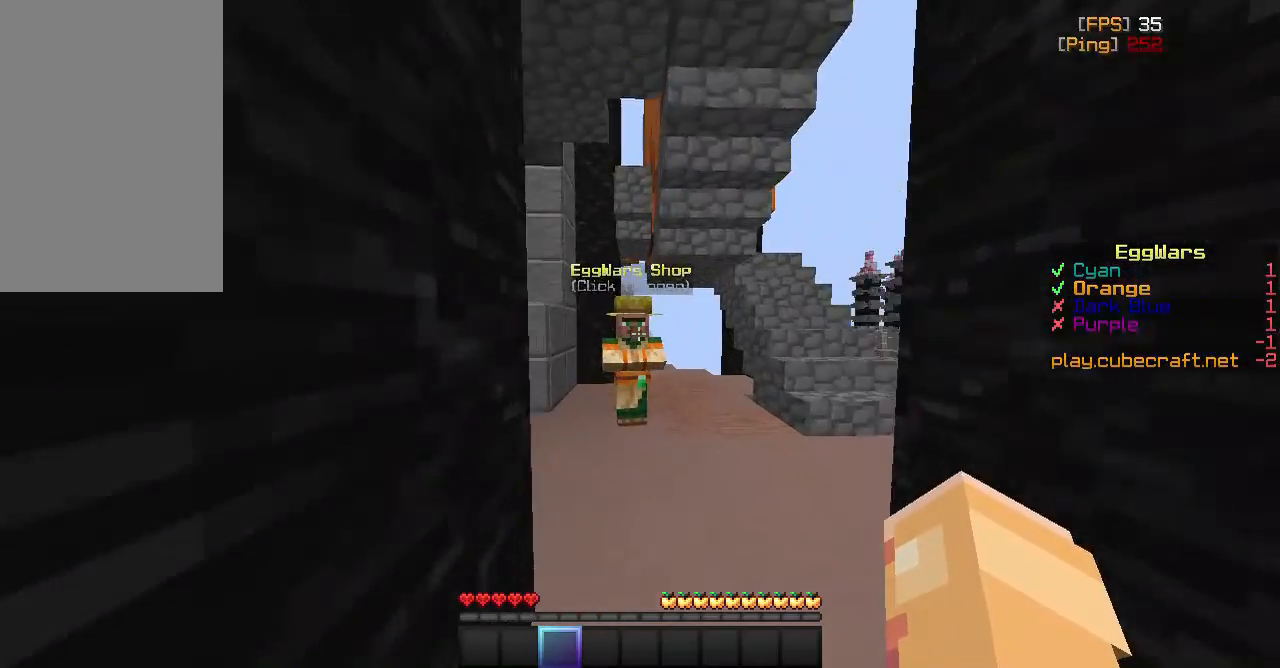
{"keys": ["a"], "mouse": [], "events": [[250, "a", "down"], [250, "mouse_right", "down"], [400, "mouse_right", "up"], [433, "w", "up"]]}
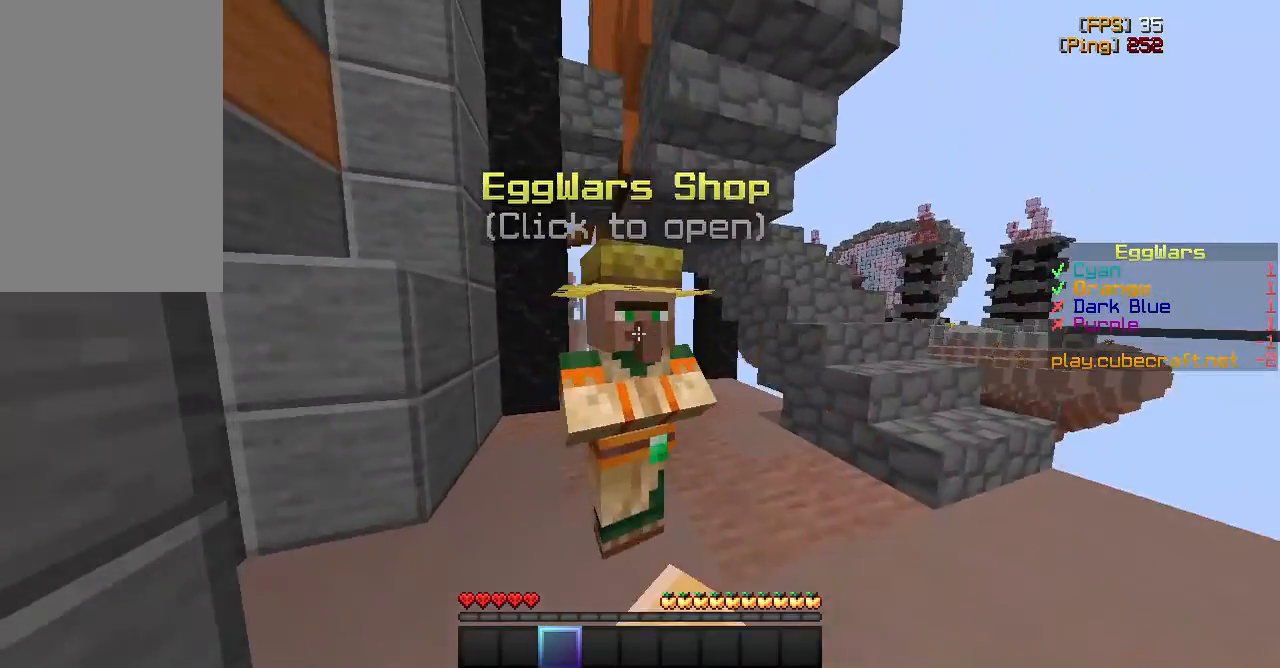
{"keys": [], "mouse": [], "events": [[17, "a", "up"]]}
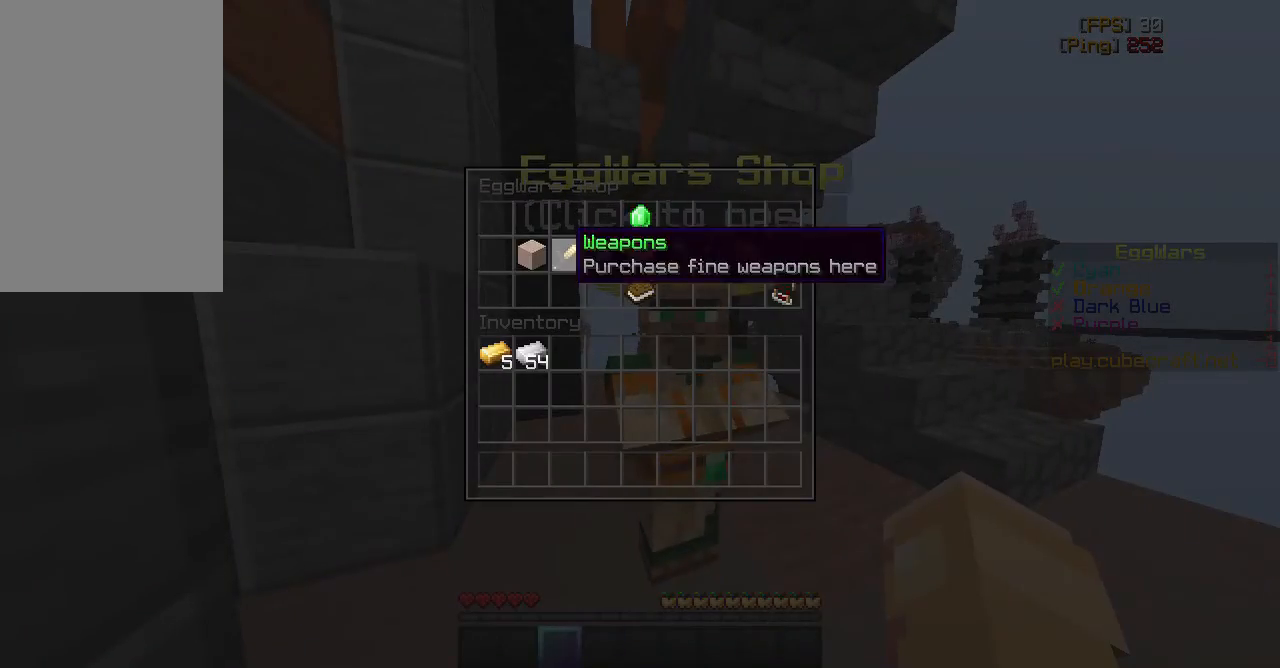
{"keys": [], "mouse": [], "events": [[33, "mouse_left", "down"], [167, "mouse_left", "up"]]}
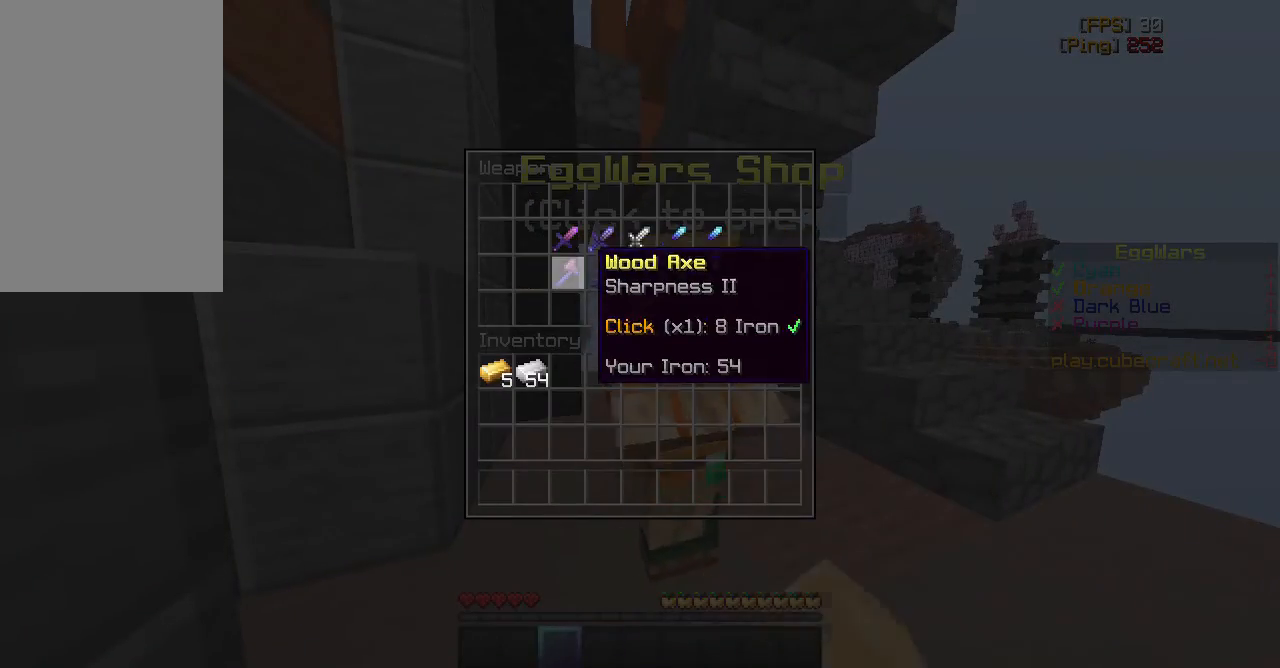
{"keys": [], "mouse": [], "events": [[300, "mouse_left", "down"], [417, "mouse_left", "up"]]}
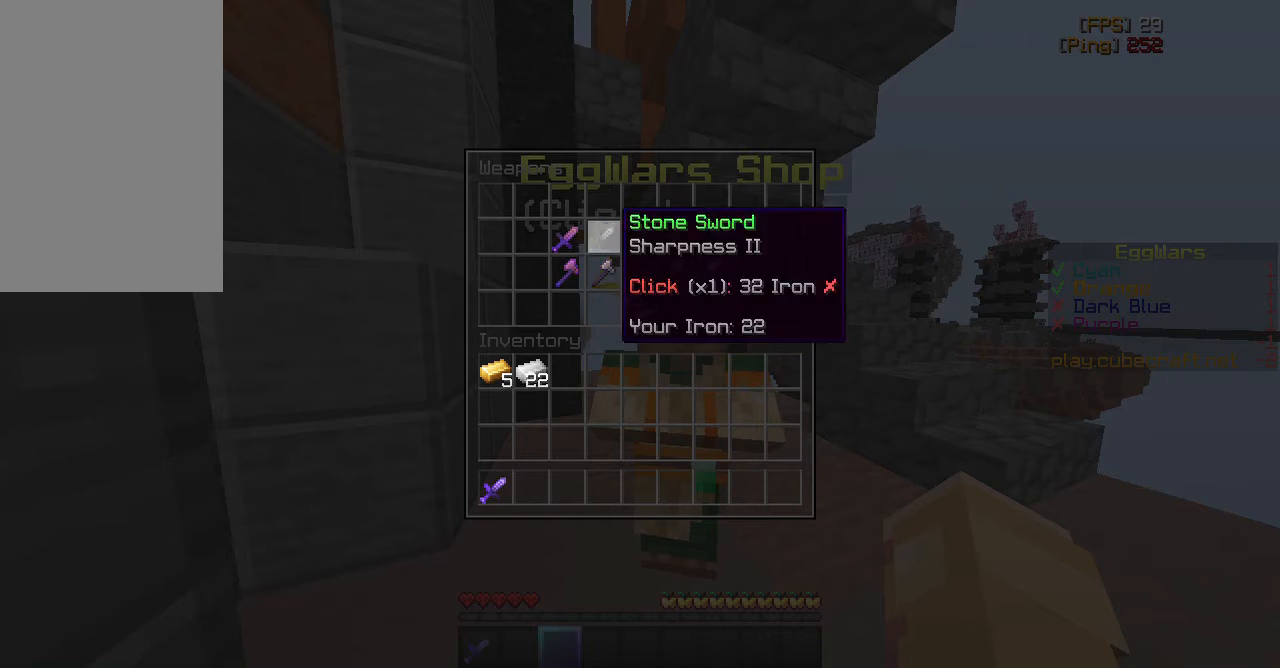
{"keys": [], "mouse": [], "events": [[283, "mouse_left", "down"], [383, "mouse_left", "up"]]}
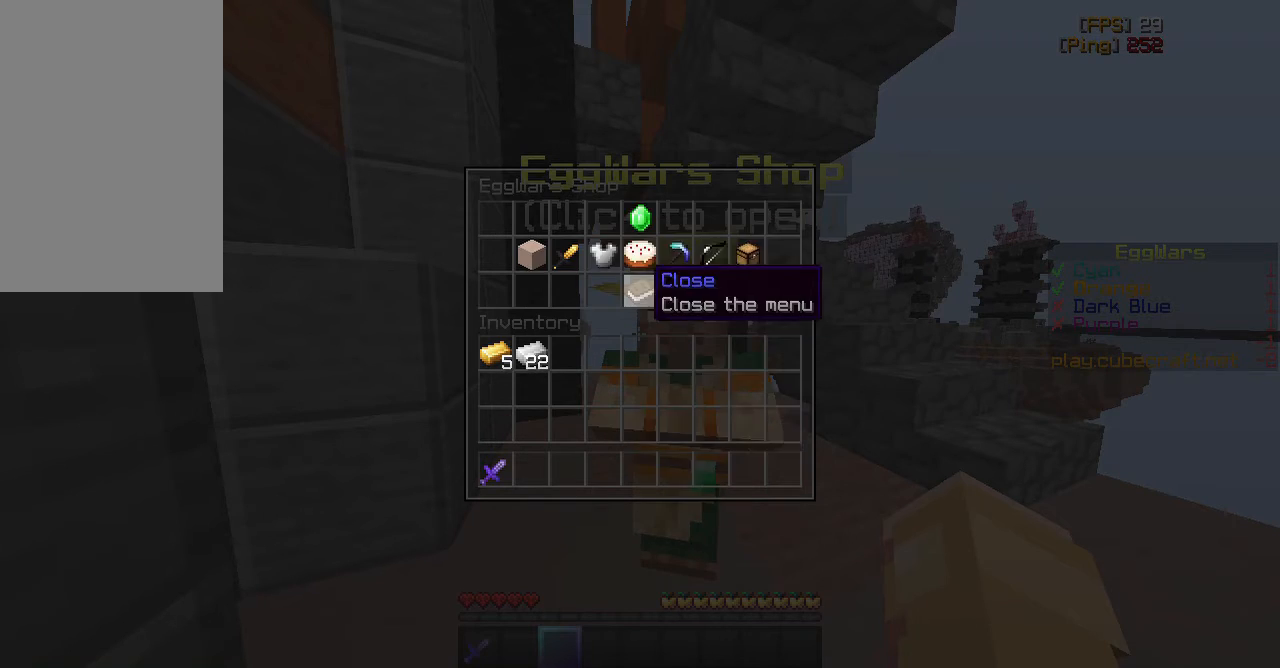
{"keys": [], "mouse": [], "events": [[283, "mouse_left", "down"], [383, "mouse_left", "up"]]}
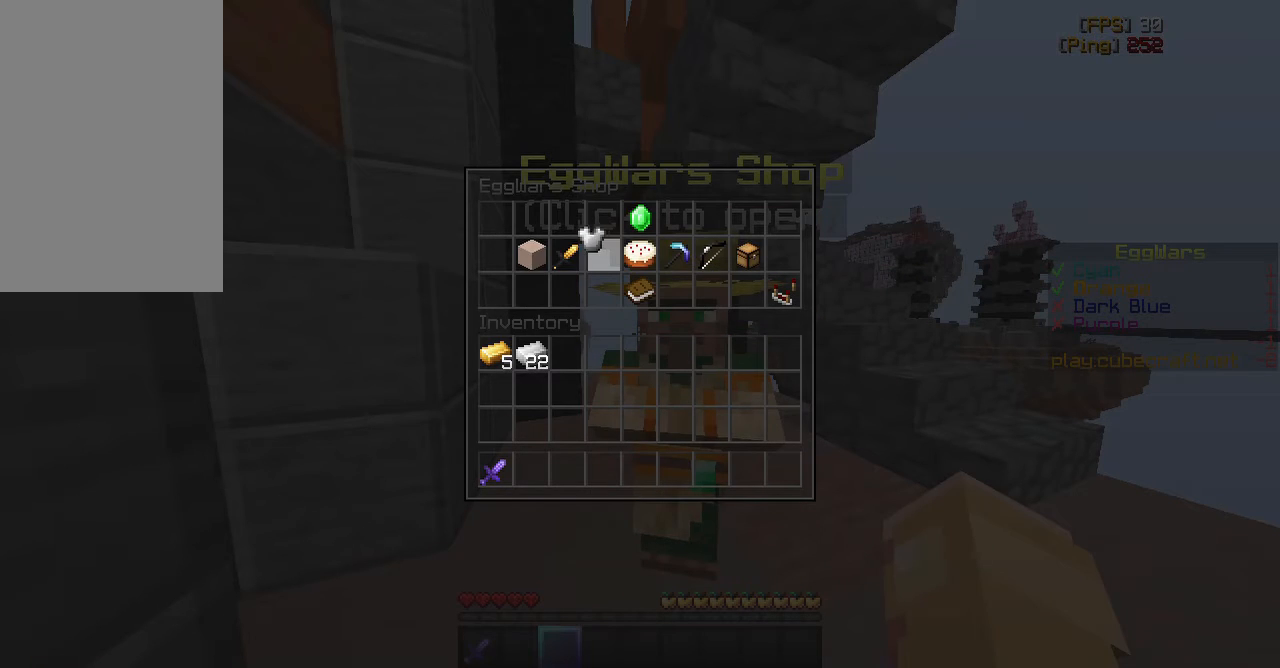
{"keys": [], "mouse": [], "events": []}
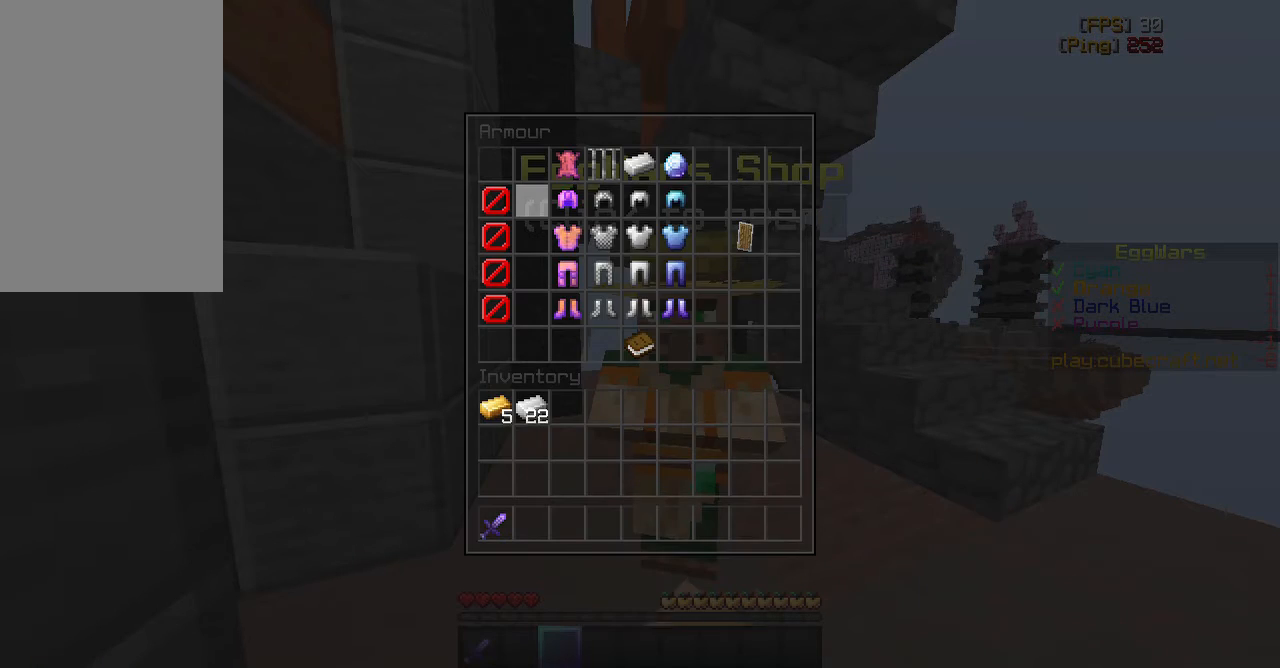
{"keys": [], "mouse": ["left"], "events": [[450, "mouse_left", "down"]]}
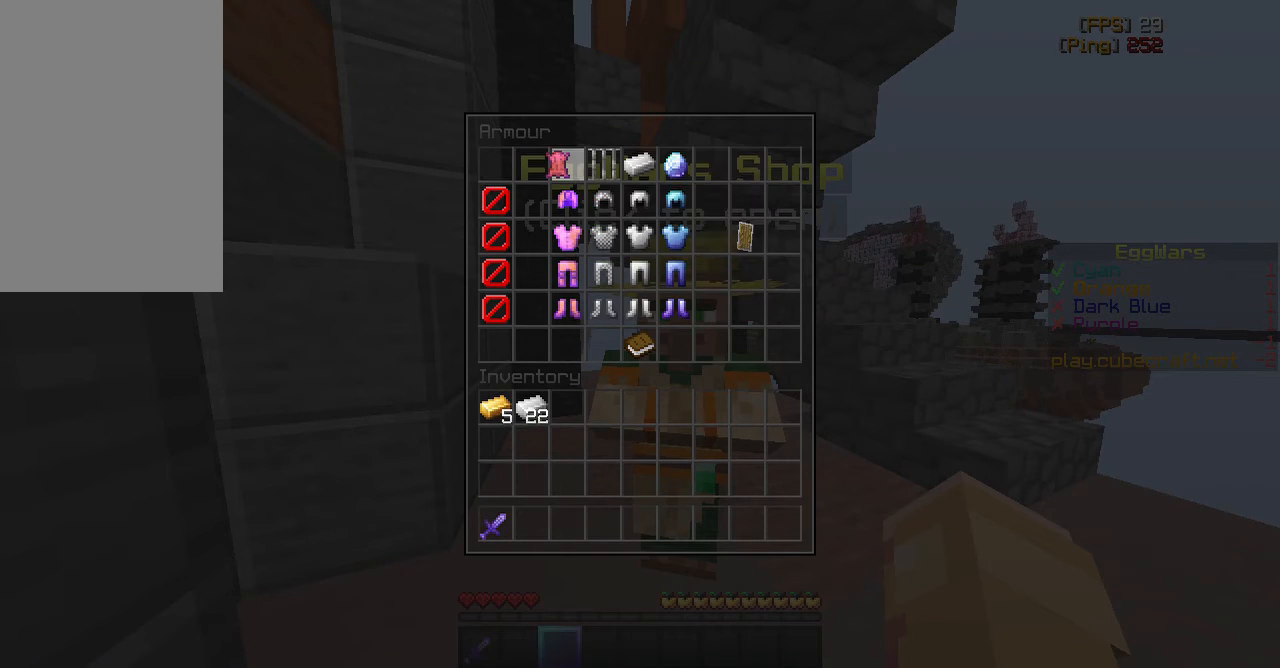
{"keys": [], "mouse": [], "events": [[50, "mouse_left", "up"]]}
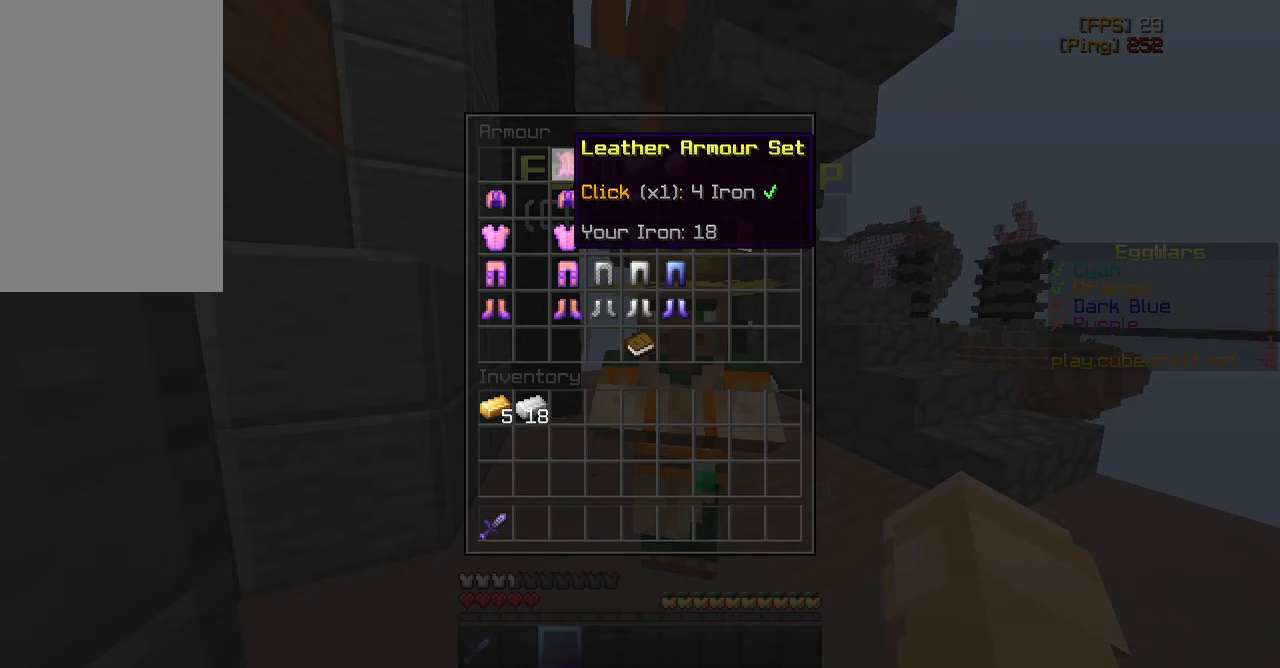
{"keys": [], "mouse": [], "events": []}
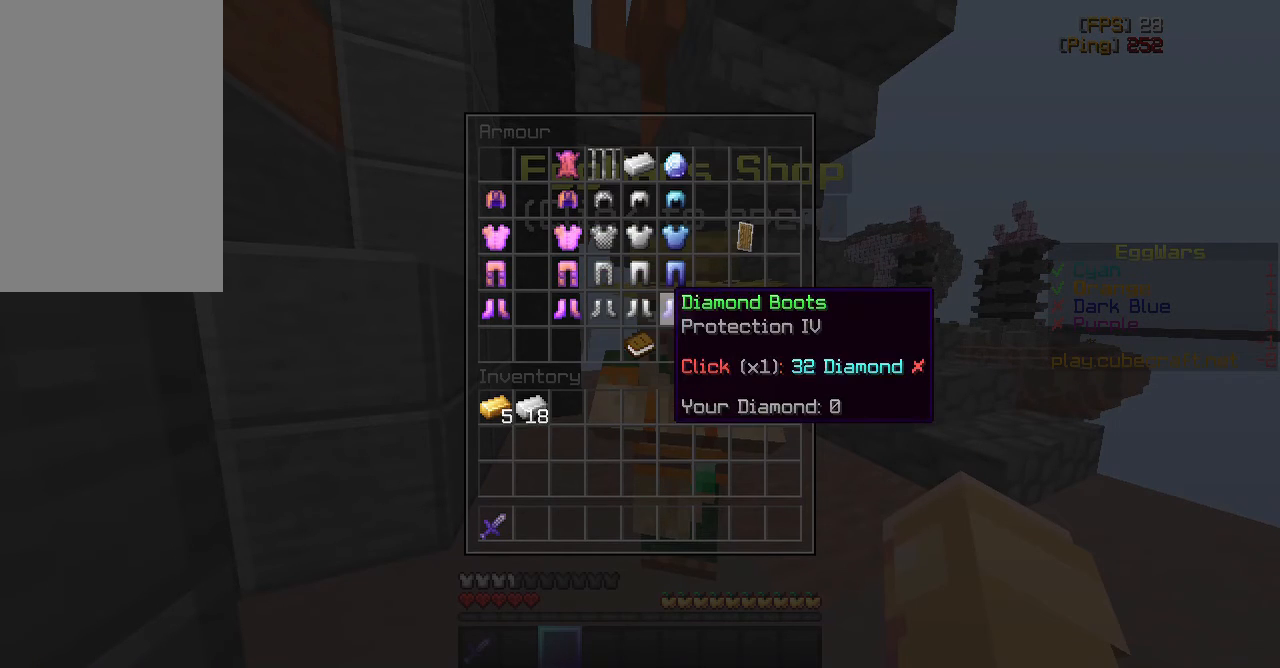
{"keys": [], "mouse": [], "events": [[400, "mouse_left", "down"], [467, "mouse_left", "up"]]}
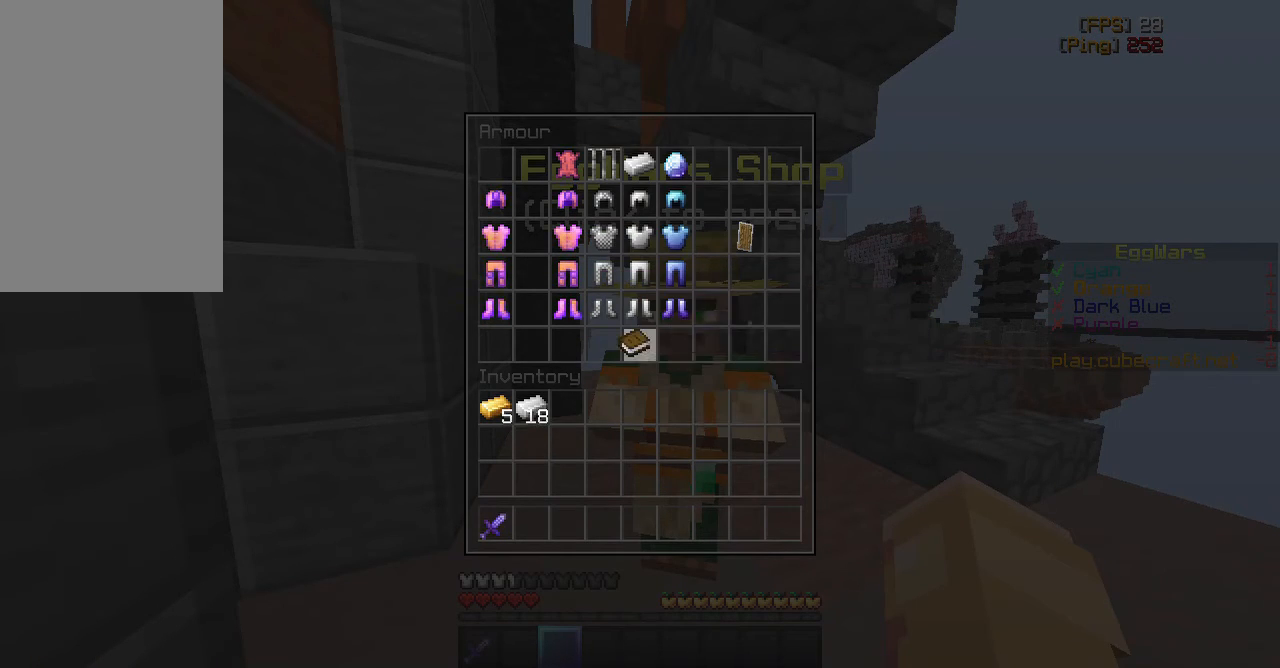
{"keys": [], "mouse": [], "events": []}
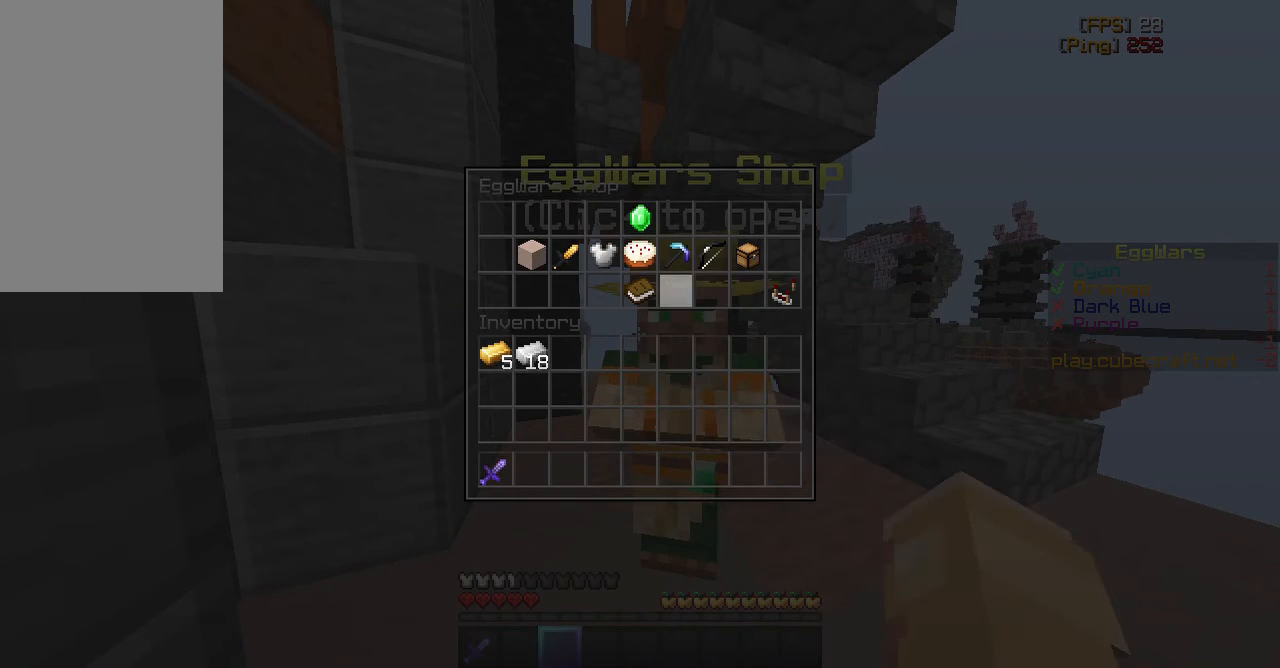
{"keys": [], "mouse": [], "events": []}
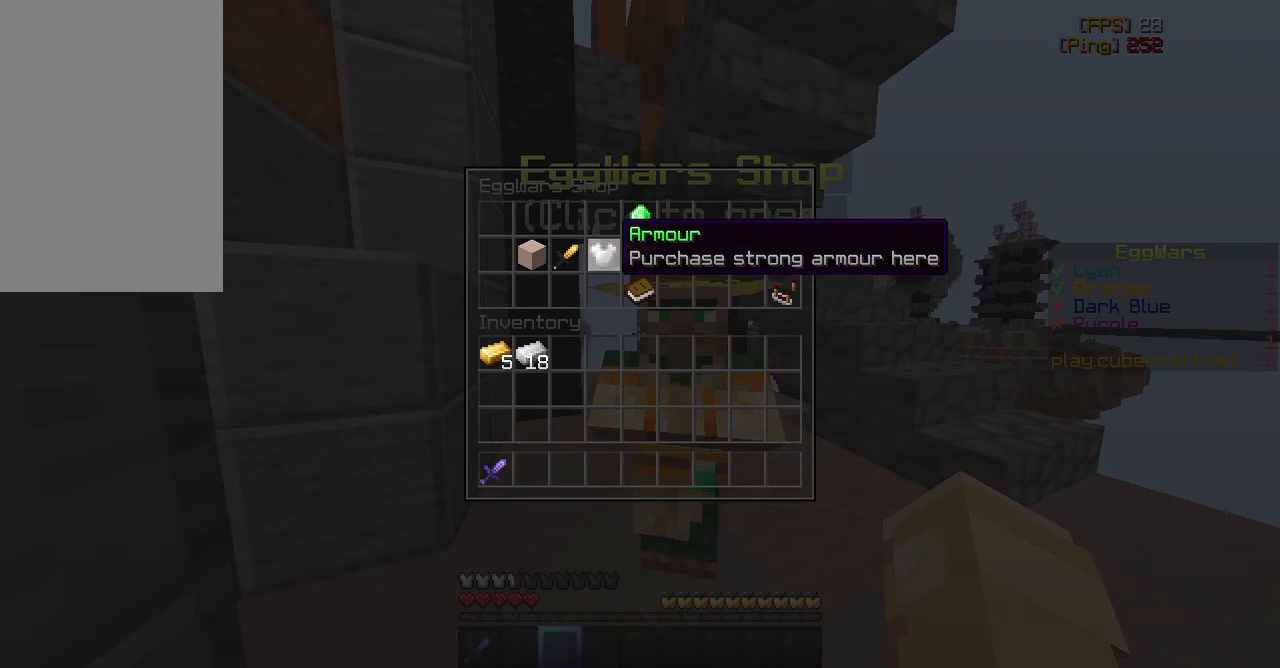
{"keys": [], "mouse": [], "events": [[283, "mouse_left", "down"], [383, "mouse_left", "up"]]}
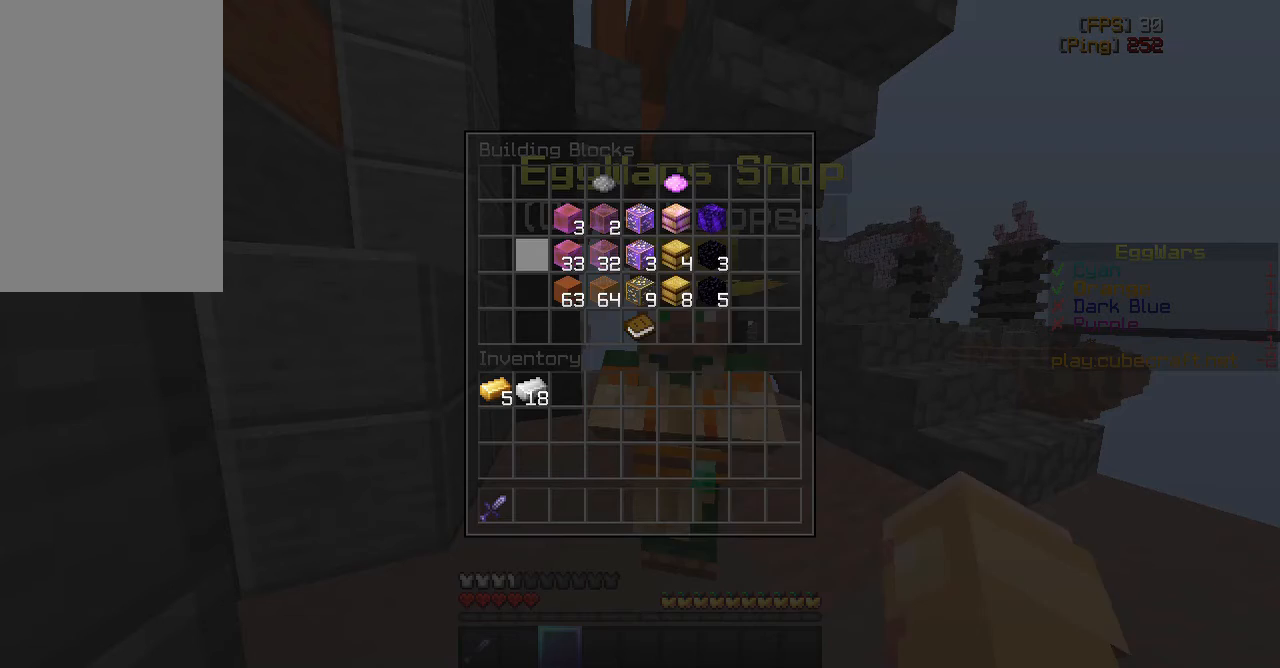
{"keys": [], "mouse": [], "events": []}
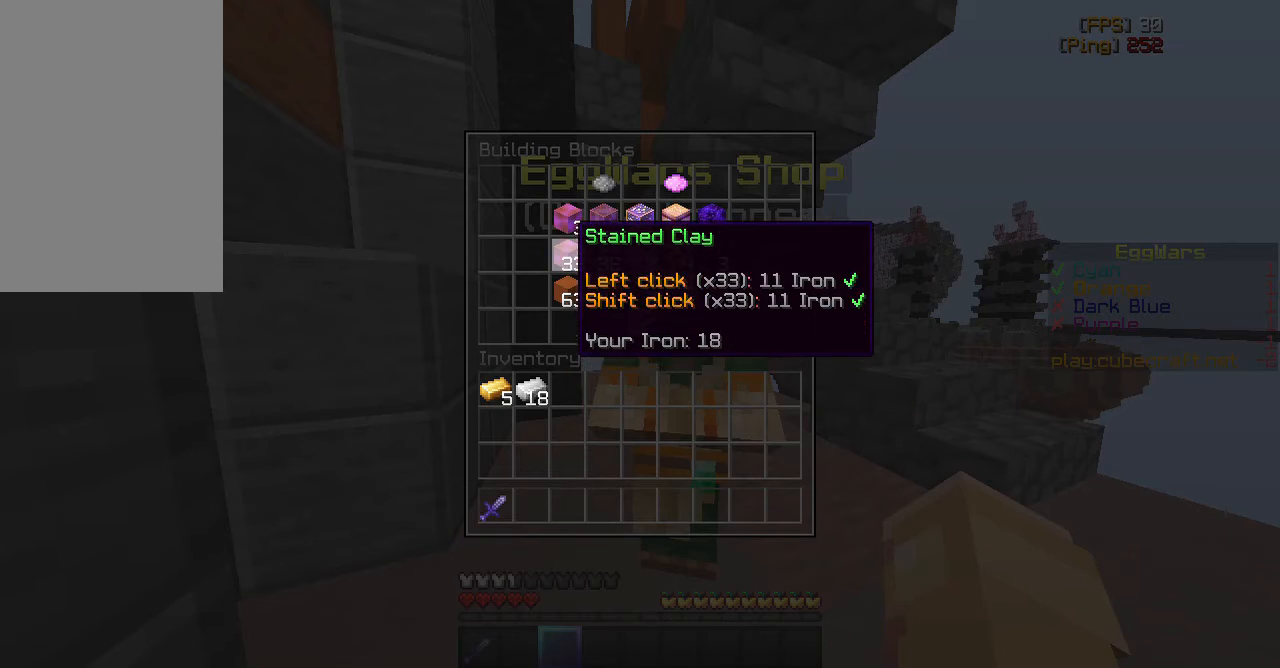
{"keys": [], "mouse": [], "events": [[33, "mouse_left", "down"], [167, "mouse_left", "up"]]}
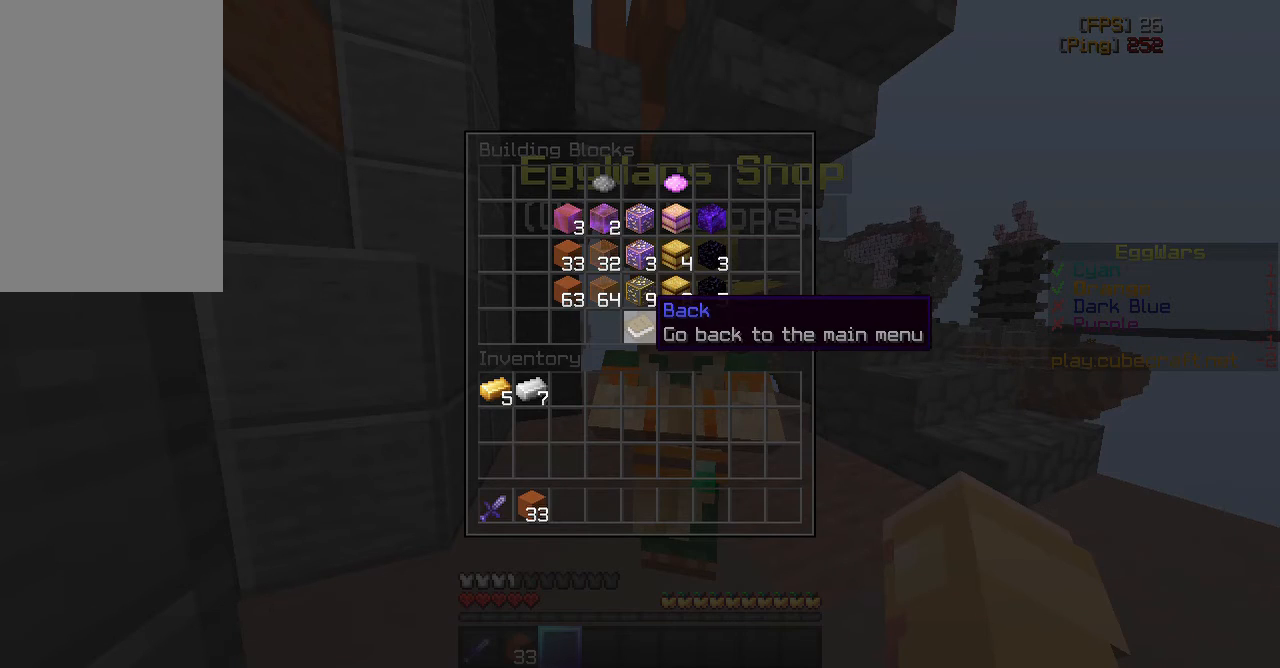
{"keys": [], "mouse": [], "events": []}
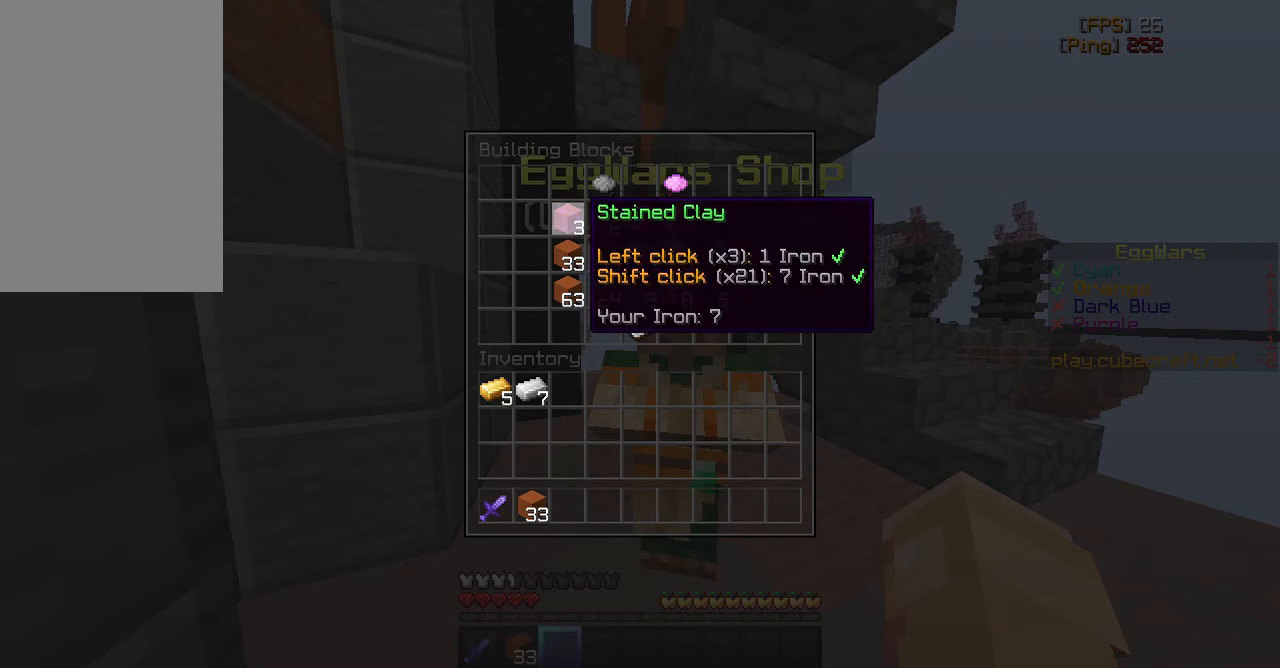
{"keys": [], "mouse": ["left"], "events": [[83, "mouse_left", "down"], [200, "mouse_left", "up"], [283, "mouse_left", "down"], [350, "mouse_left", "up"], [417, "mouse_left", "down"]]}